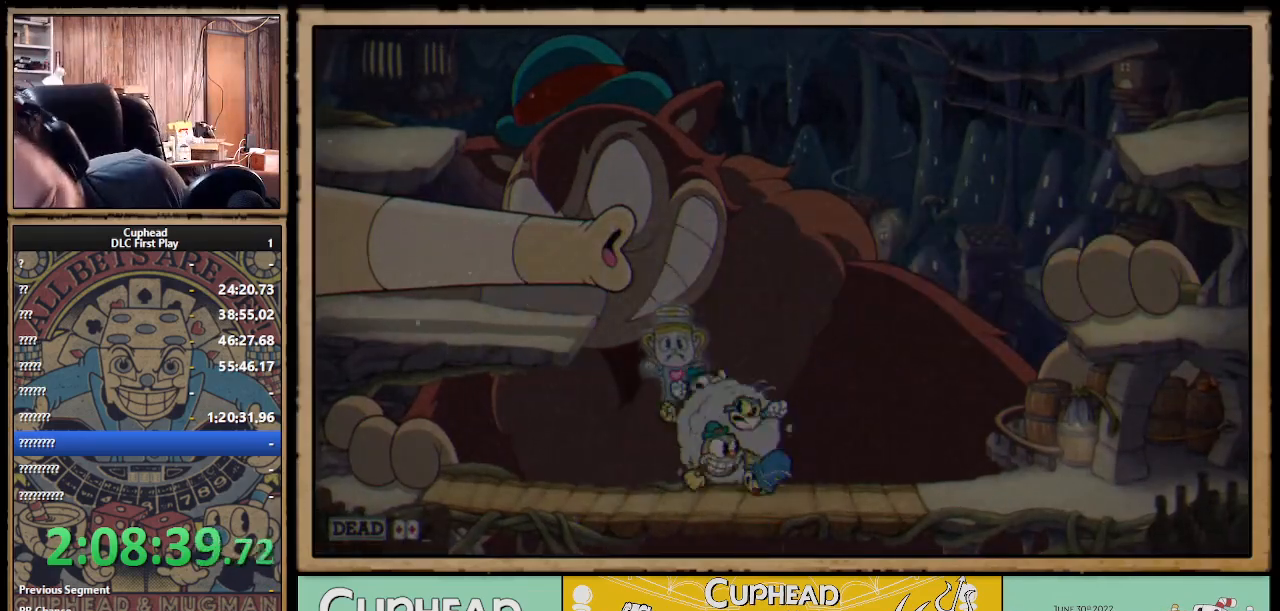
Gameplay with a controller (Xbox layout); each line is a JSON object with the inputs held at the frame after it. "events" lists button and stick changes between this image and that frame as [ms after this image, input, new state], when the widget could be followed in between. Not read: R3.
{"buttons": [], "left_stick": "center", "right_stick": "center", "events": []}
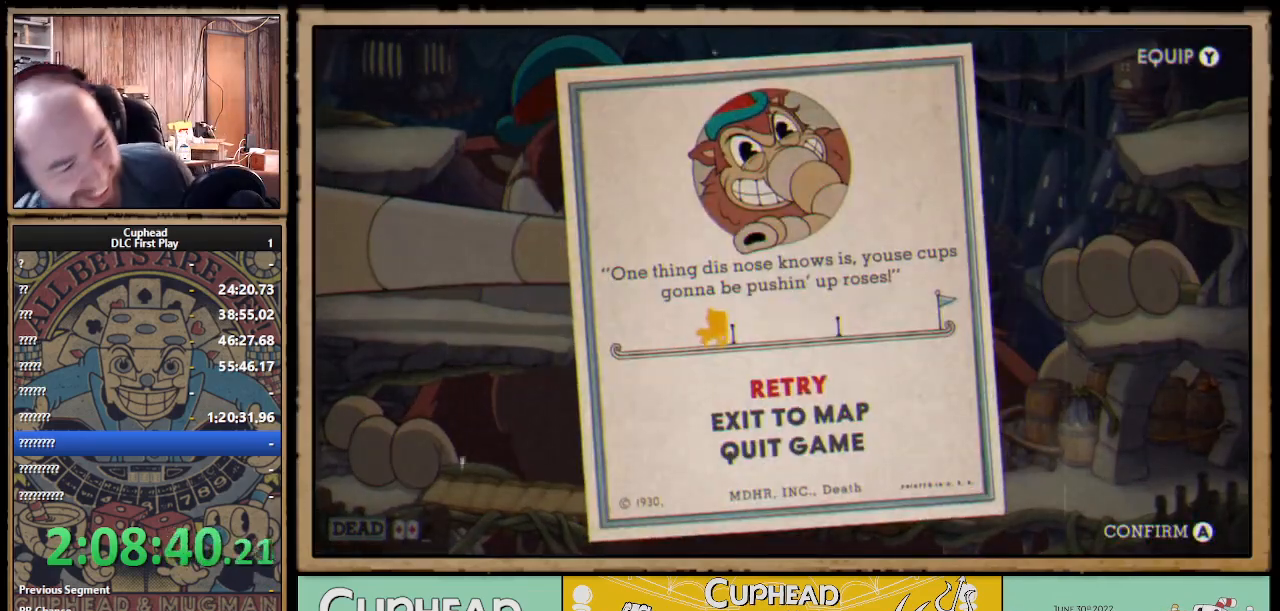
{"buttons": [], "left_stick": "center", "right_stick": "center", "events": []}
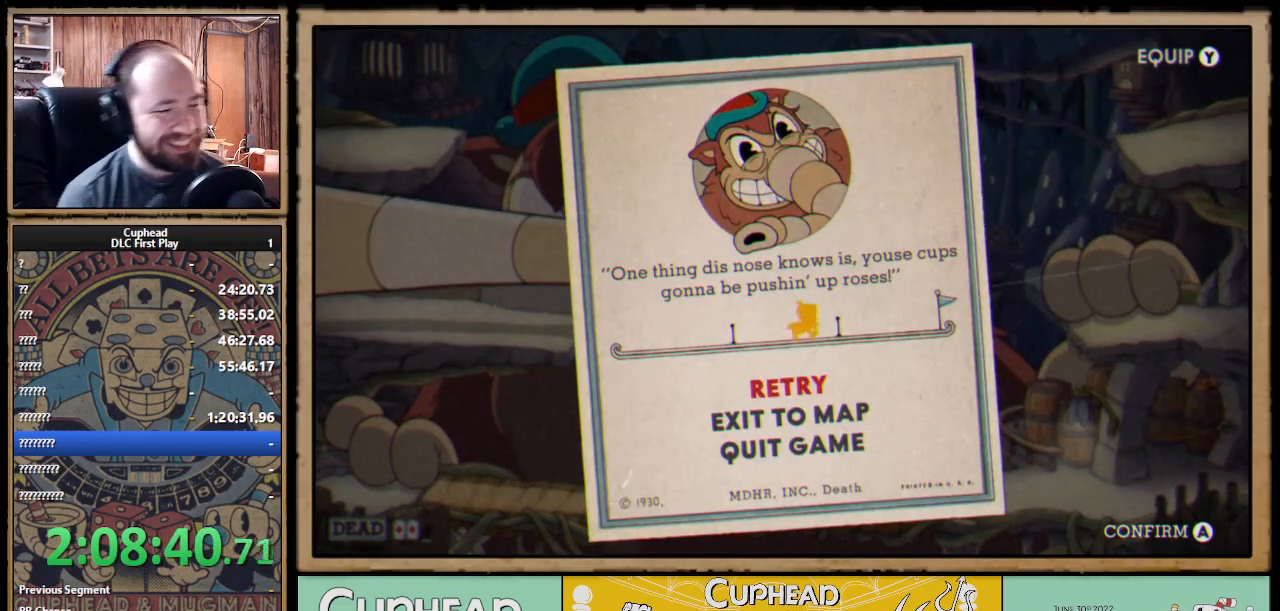
{"buttons": [], "left_stick": "center", "right_stick": "center", "events": []}
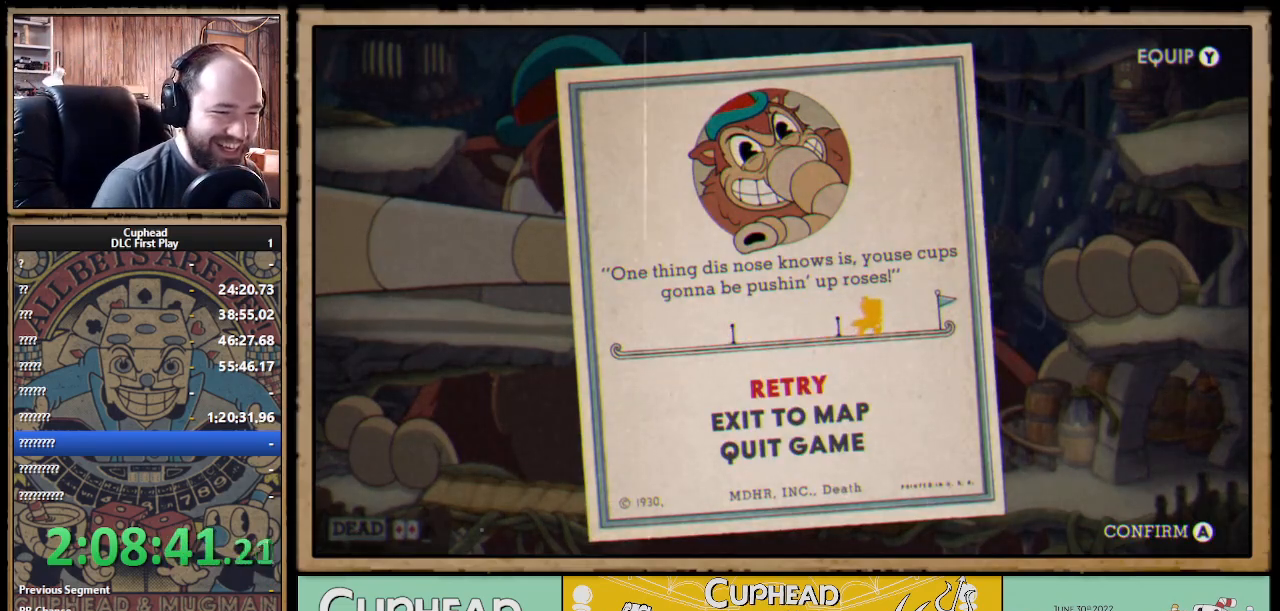
{"buttons": ["A"], "left_stick": "center", "right_stick": "center", "events": [[433, "A", "down"]]}
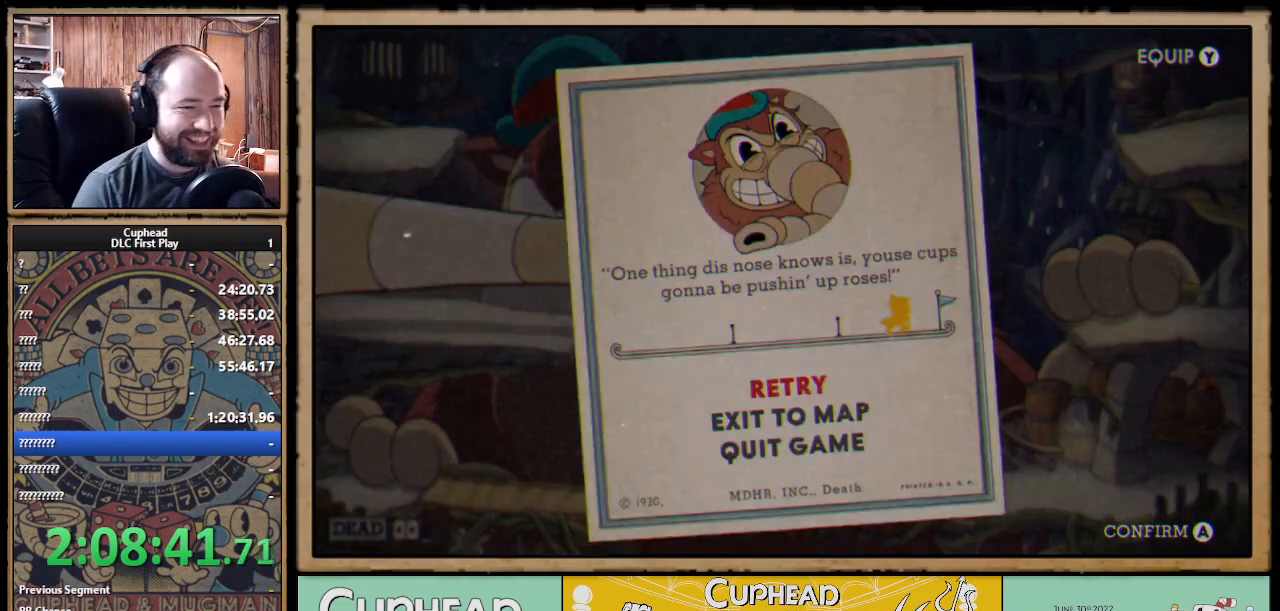
{"buttons": [], "left_stick": "center", "right_stick": "center", "events": [[50, "A", "up"], [100, "A", "down"], [217, "A", "up"]]}
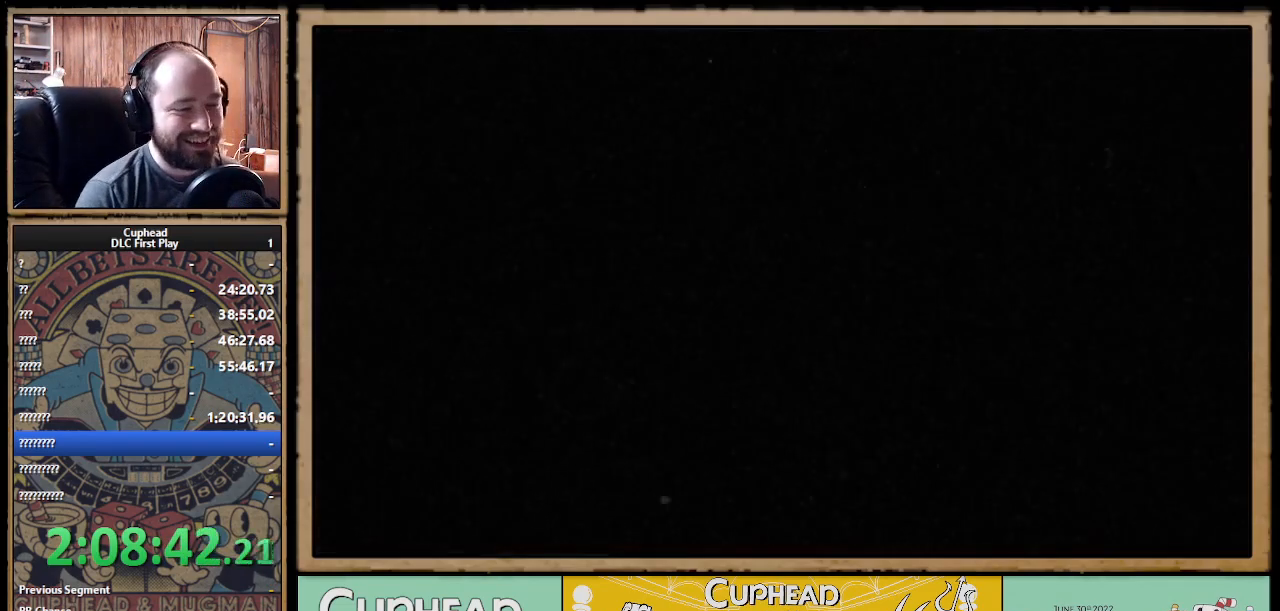
{"buttons": [], "left_stick": "center", "right_stick": "center", "events": [[150, "R1", "down"], [350, "R1", "up"]]}
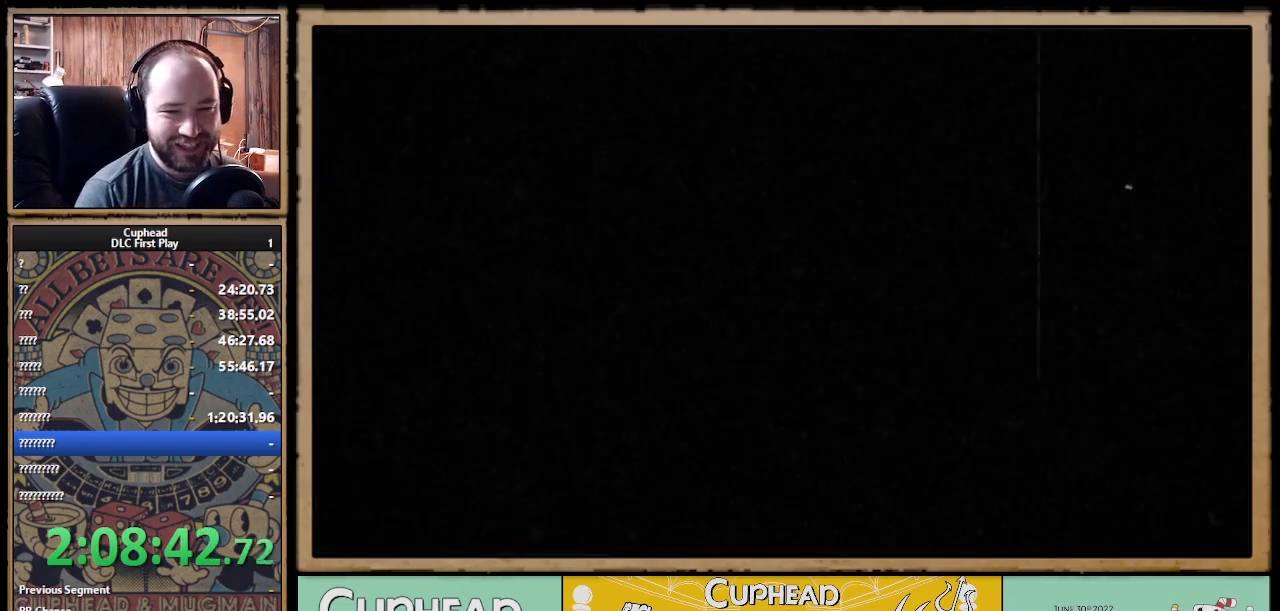
{"buttons": [], "left_stick": "center", "right_stick": "center", "events": [[67, "R1", "down"], [267, "R1", "up"]]}
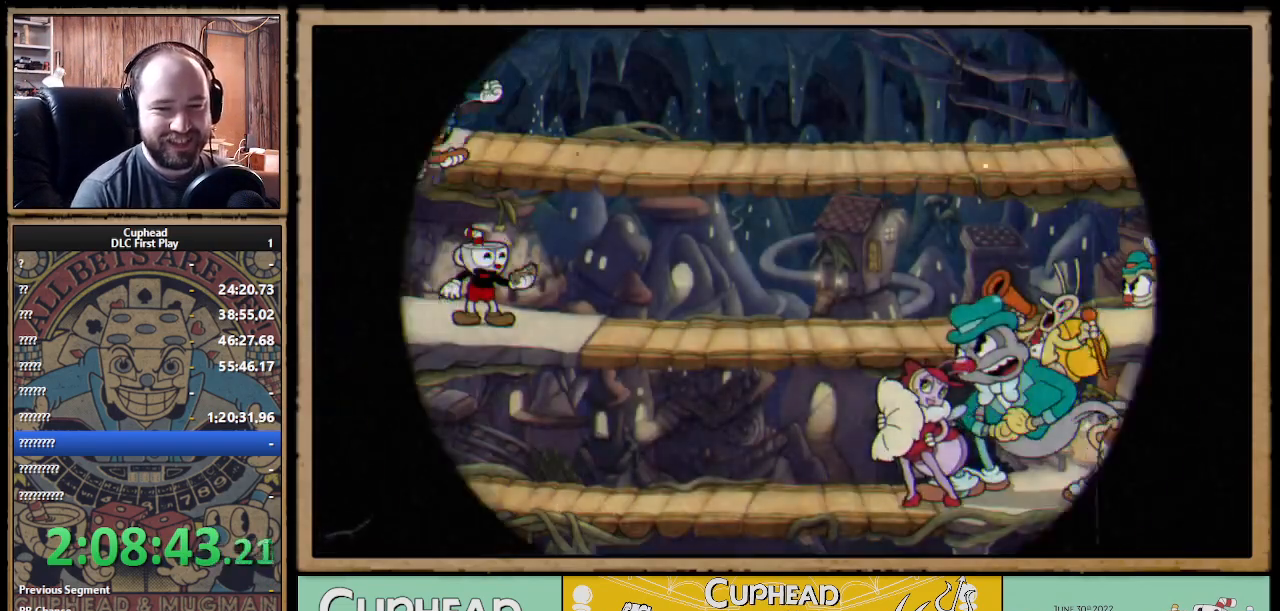
{"buttons": ["X", "R1"], "left_stick": "right", "right_stick": "center", "events": [[83, "R1", "down"], [217, "X", "down"], [500, "left_stick", "right"]]}
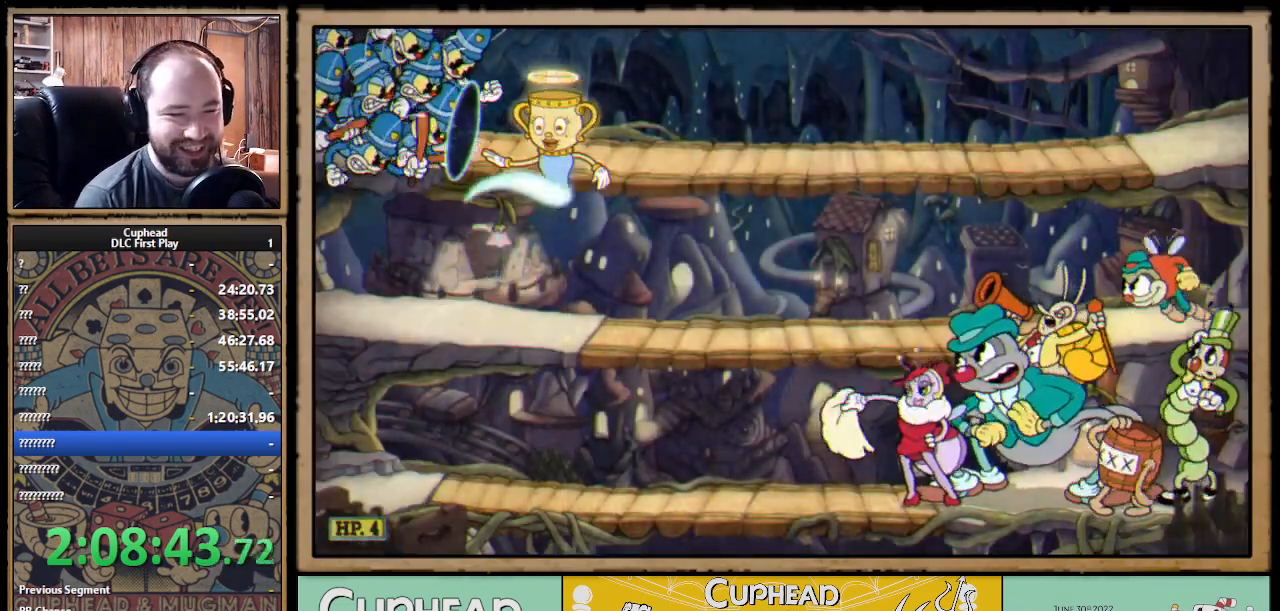
{"buttons": ["X", "R1"], "left_stick": "center", "right_stick": "center", "events": [[50, "R1", "up"], [217, "left_stick", "center"], [433, "R1", "down"]]}
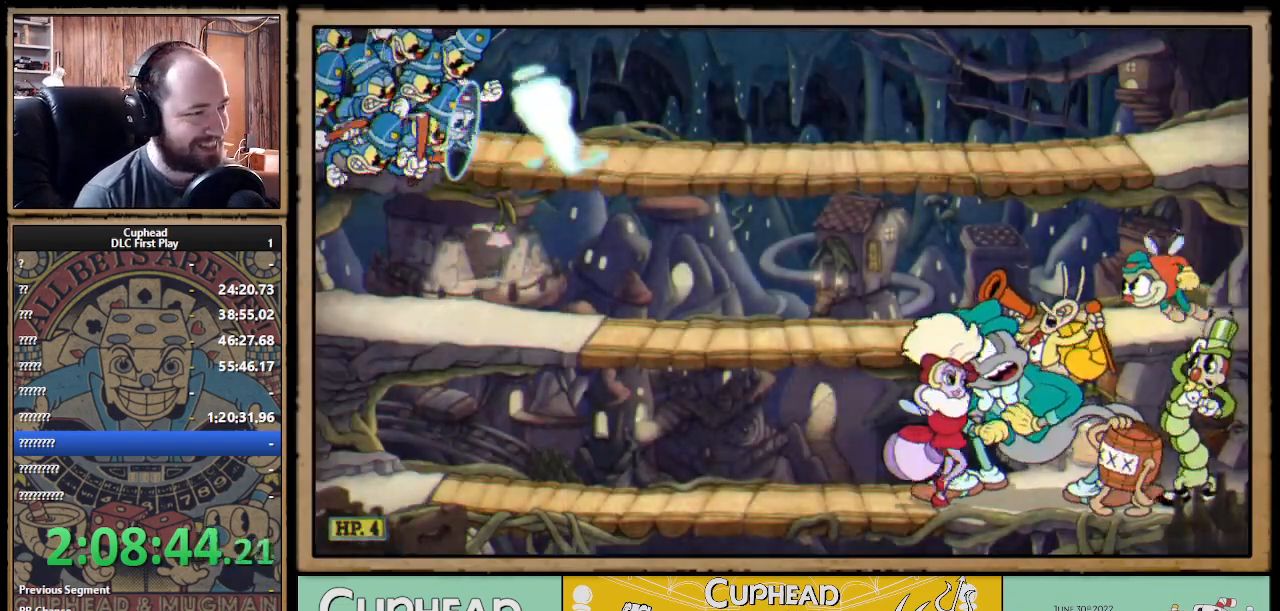
{"buttons": ["X"], "left_stick": "right", "right_stick": "center", "events": [[167, "R1", "up"], [433, "left_stick", "right"]]}
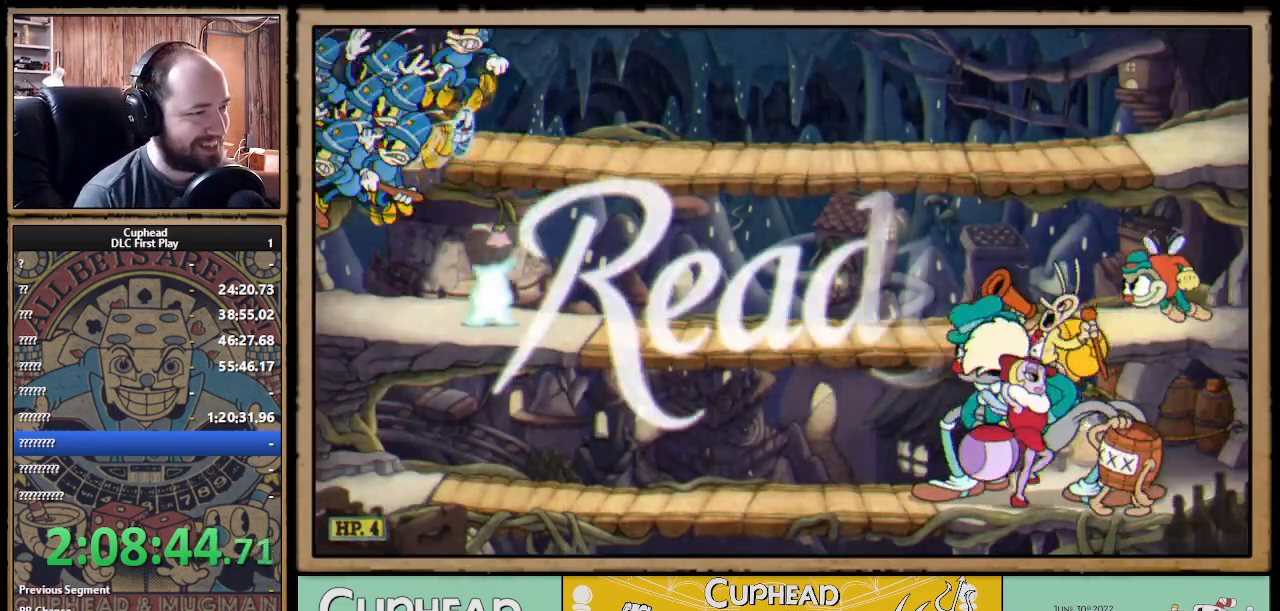
{"buttons": ["X", "R1"], "left_stick": "center", "right_stick": "center", "events": [[233, "R1", "down"], [317, "left_stick", "center"]]}
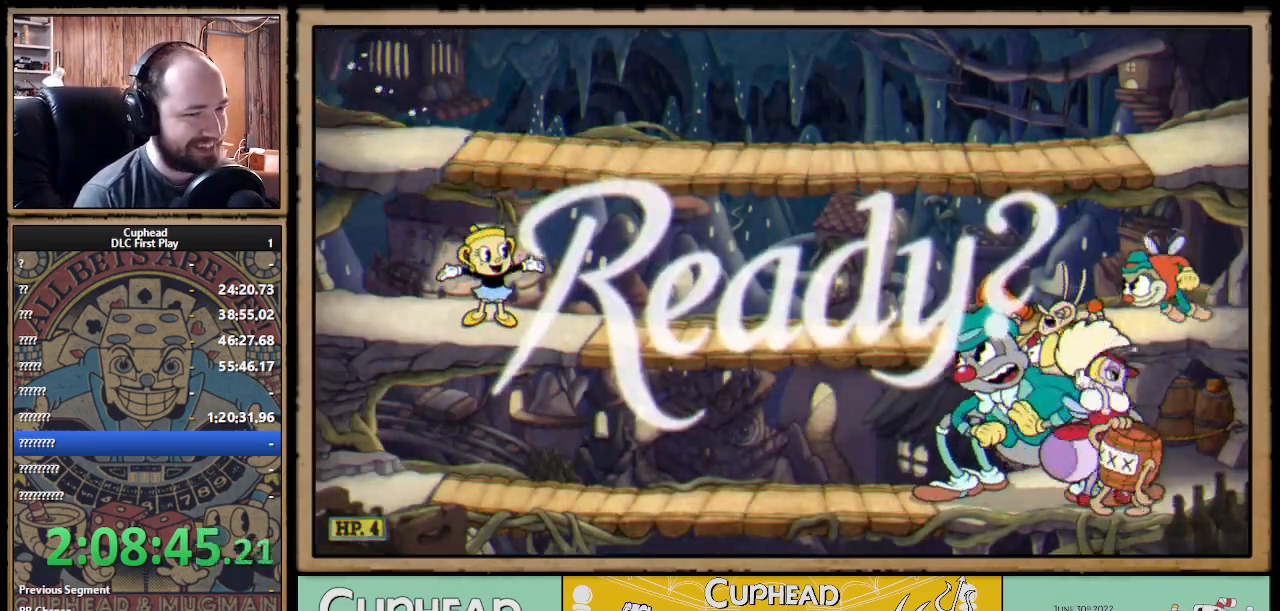
{"buttons": ["X", "R1"], "left_stick": "down-right", "right_stick": "center", "events": [[500, "left_stick", "down-right"]]}
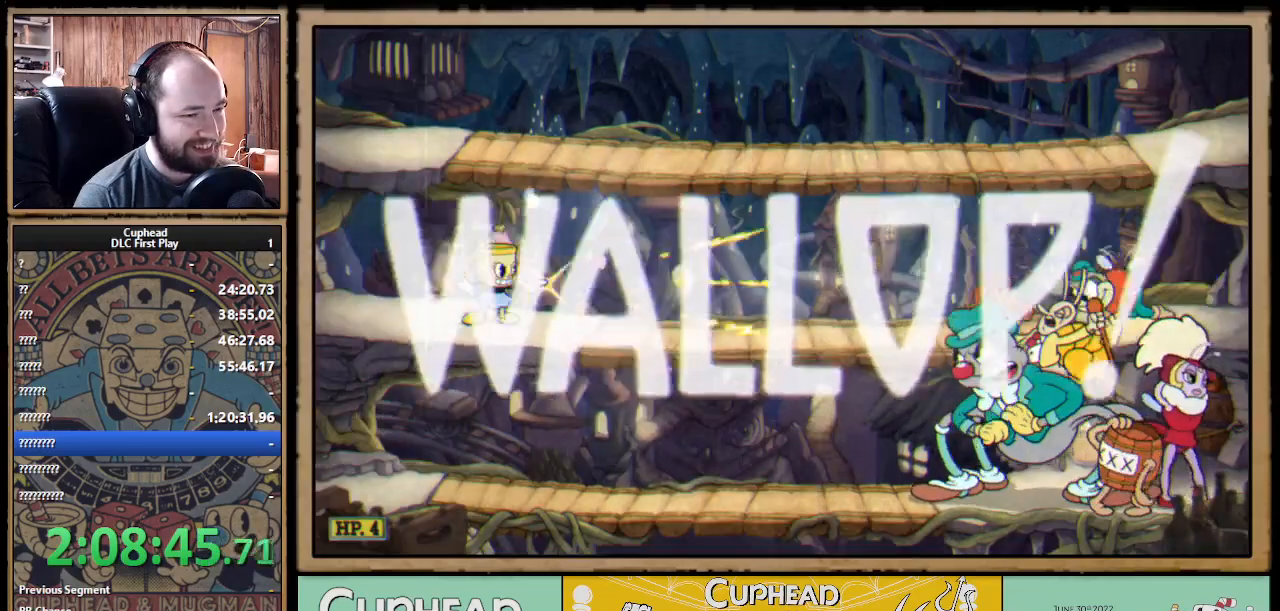
{"buttons": ["X", "R1"], "left_stick": "right", "right_stick": "center", "events": [[367, "left_stick", "right"]]}
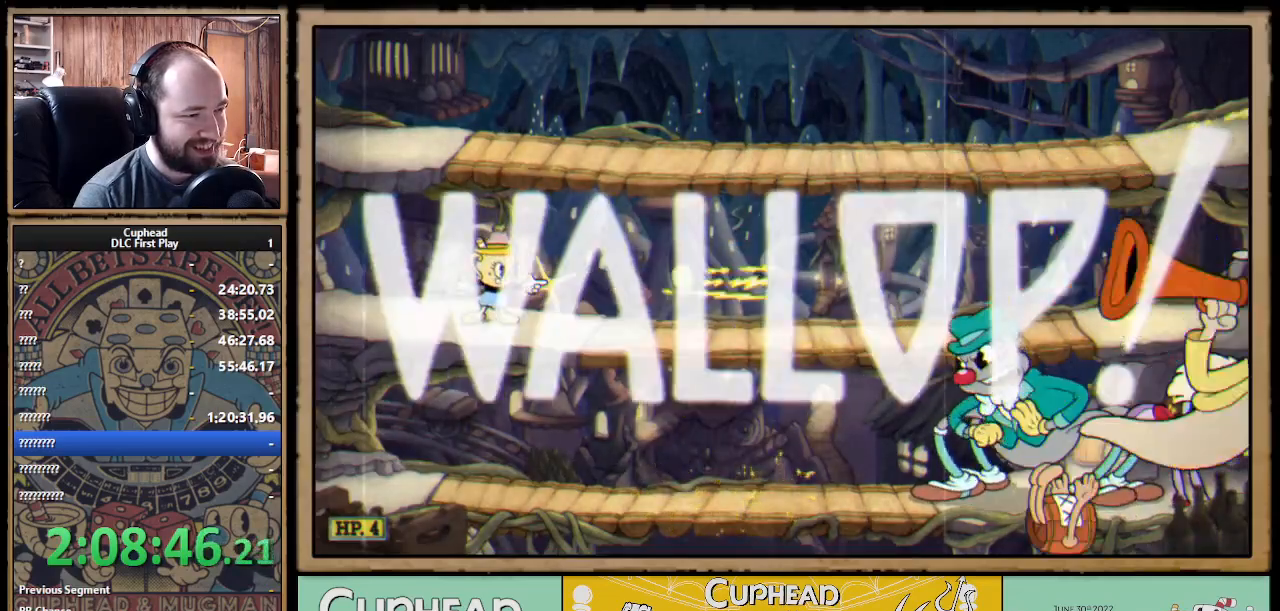
{"buttons": ["X", "R1"], "left_stick": "right", "right_stick": "center", "events": [[267, "left_stick", "down"], [317, "A", "down"], [417, "A", "up"], [433, "left_stick", "right"]]}
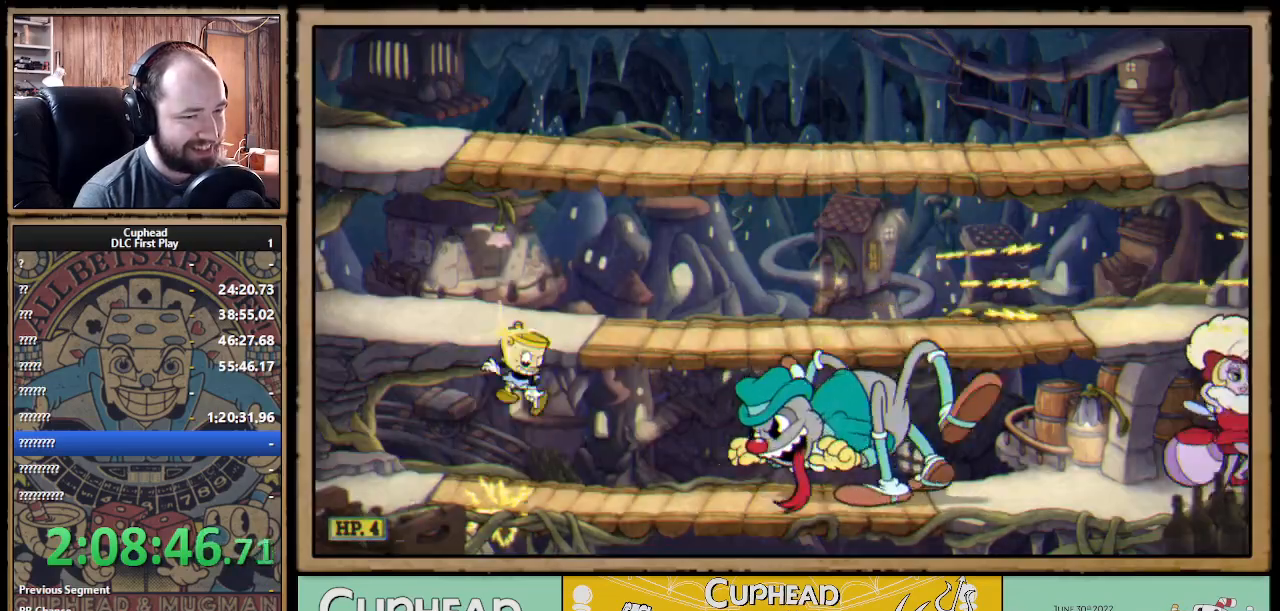
{"buttons": ["A", "X", "R1"], "left_stick": "center", "right_stick": "center", "events": [[83, "left_stick", "center"], [233, "A", "down"], [333, "A", "up"], [383, "A", "down"]]}
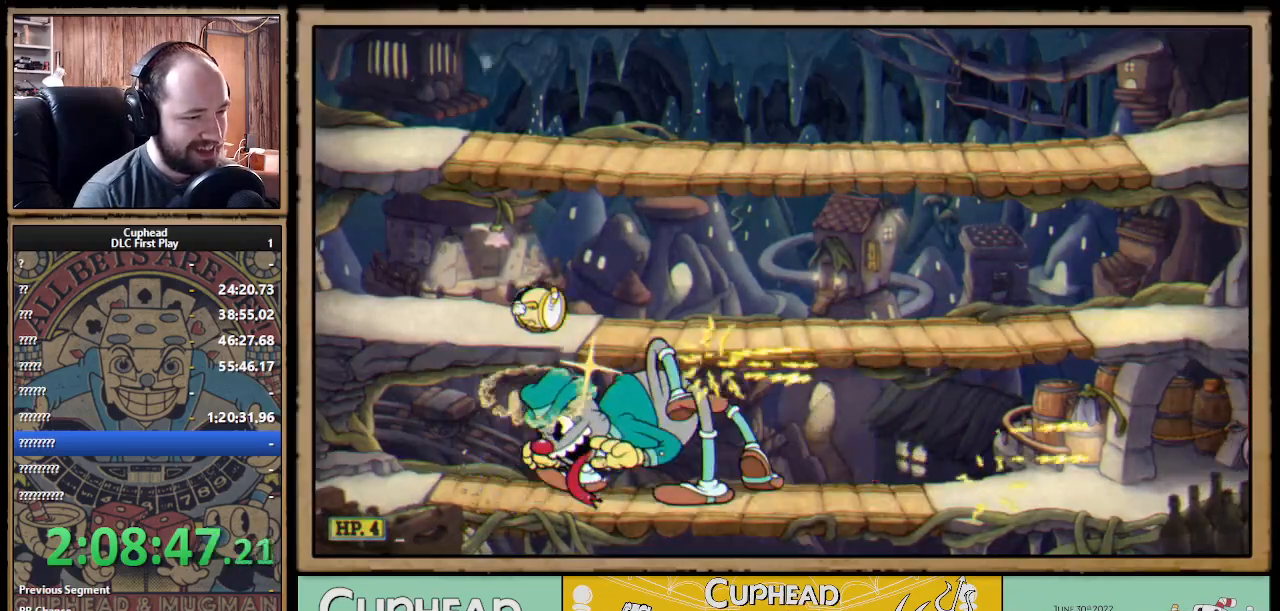
{"buttons": ["X", "R1"], "left_stick": "down", "right_stick": "center", "events": [[17, "left_stick", "right"], [117, "A", "up"], [200, "left_stick", "down"]]}
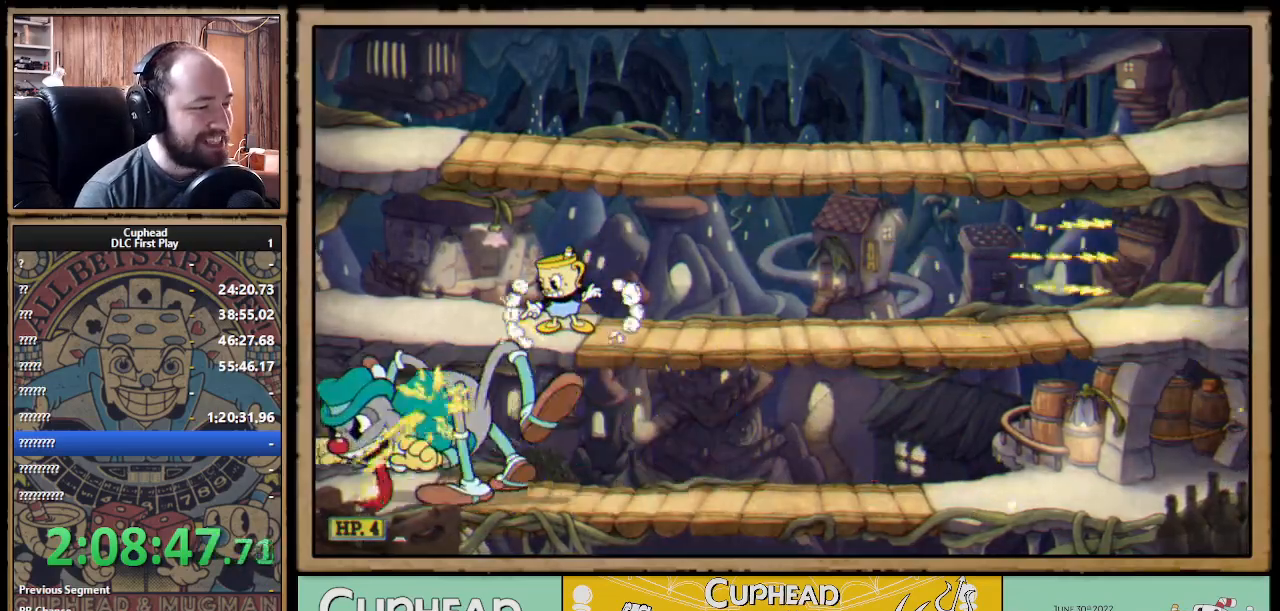
{"buttons": ["A", "X", "R1"], "left_stick": "down", "right_stick": "center", "events": [[433, "A", "down"]]}
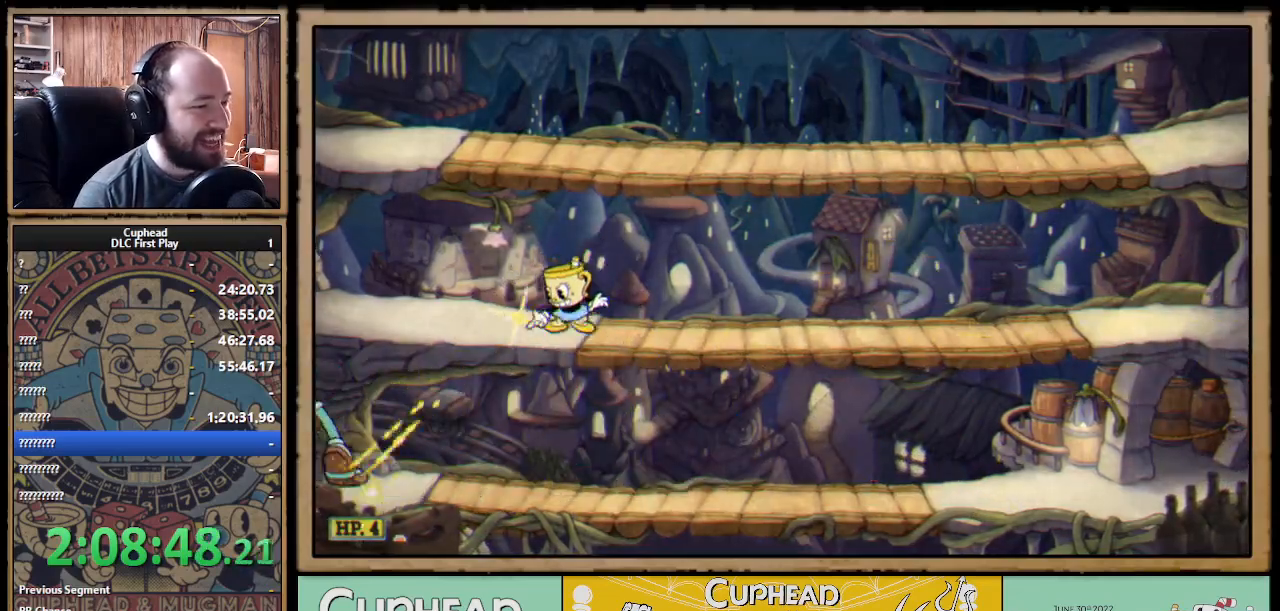
{"buttons": ["X", "R1"], "left_stick": "up-left", "right_stick": "center", "events": [[17, "A", "up"], [17, "left_stick", "down-right"], [200, "left_stick", "up-left"]]}
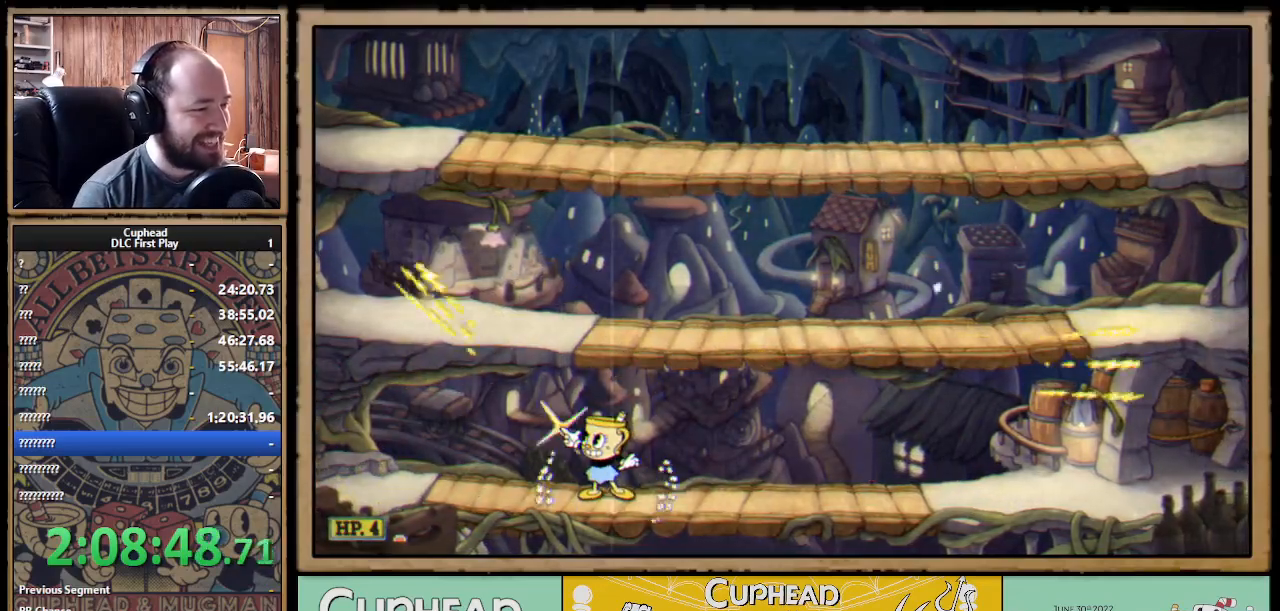
{"buttons": ["X", "R1"], "left_stick": "up-left", "right_stick": "center", "events": []}
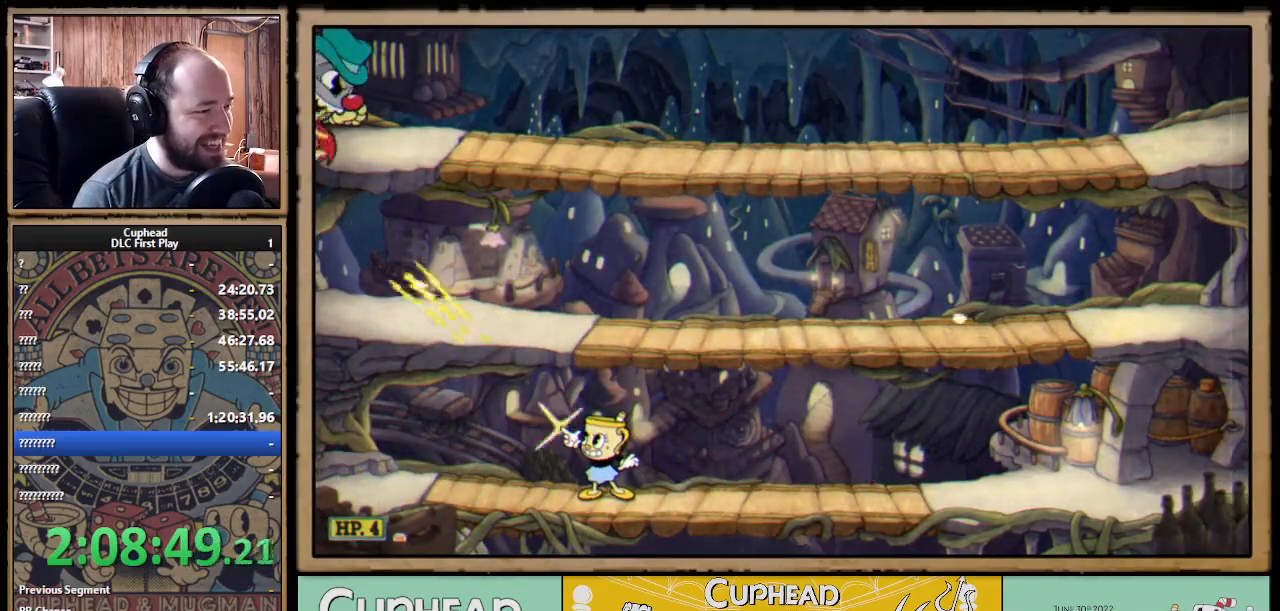
{"buttons": ["A", "X", "R1"], "left_stick": "up", "right_stick": "center", "events": [[450, "left_stick", "up"], [483, "A", "down"]]}
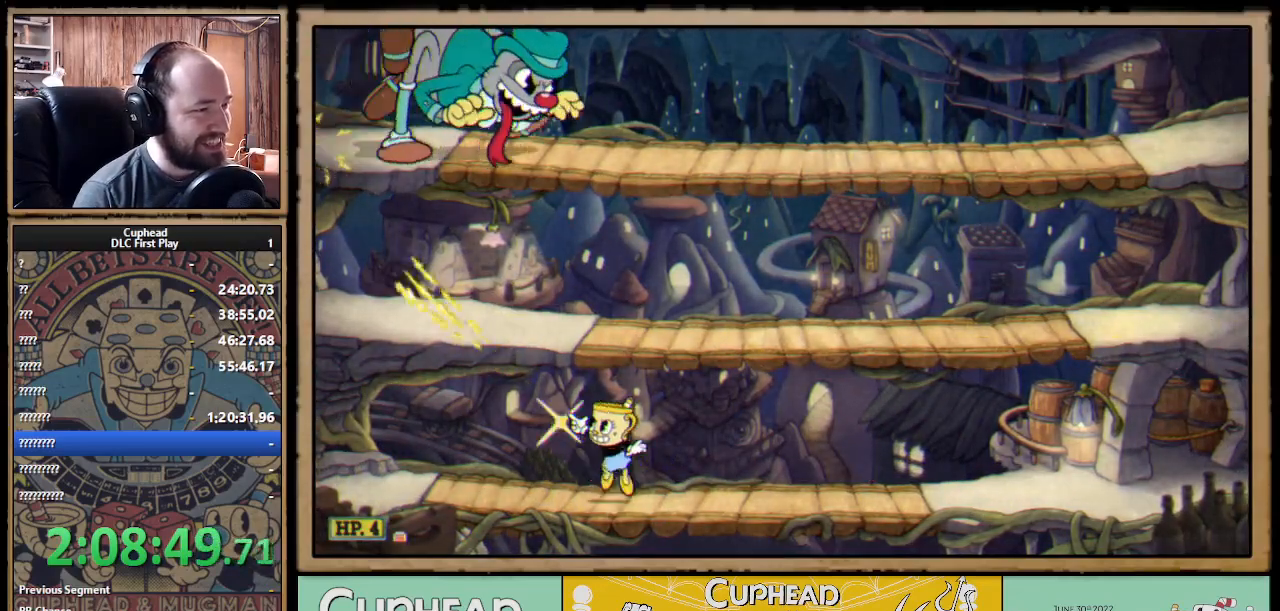
{"buttons": ["X", "R1"], "left_stick": "up", "right_stick": "center", "events": [[100, "A", "up"], [183, "A", "down"], [283, "A", "up"]]}
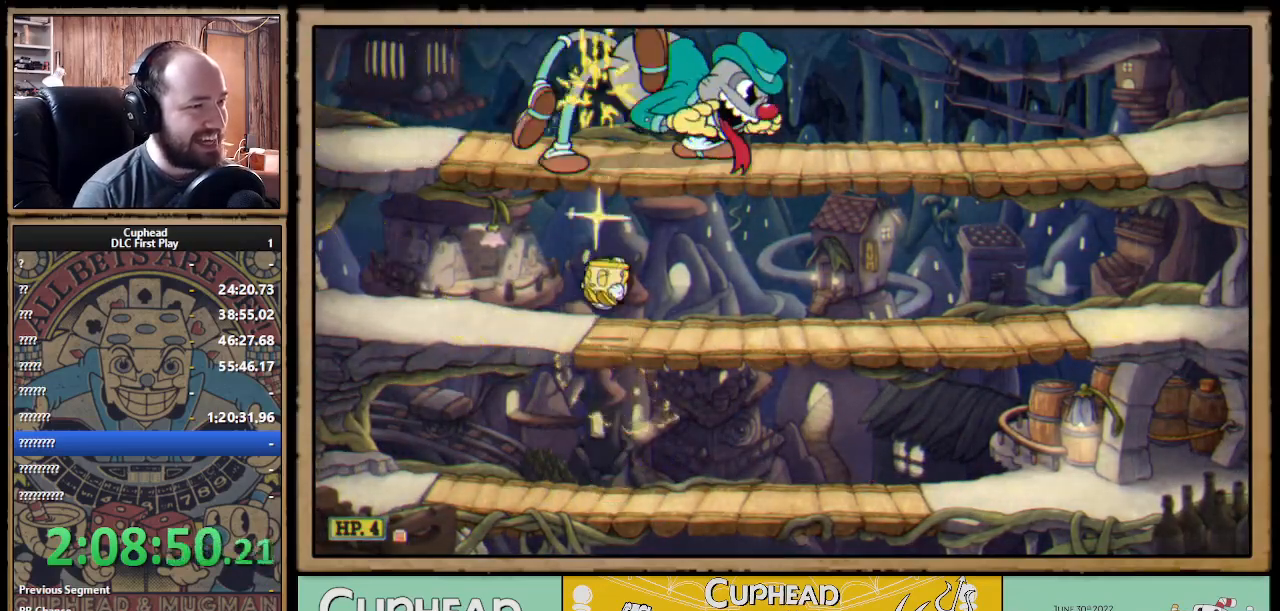
{"buttons": ["X", "R1"], "left_stick": "up-right", "right_stick": "center", "events": [[100, "left_stick", "up-right"]]}
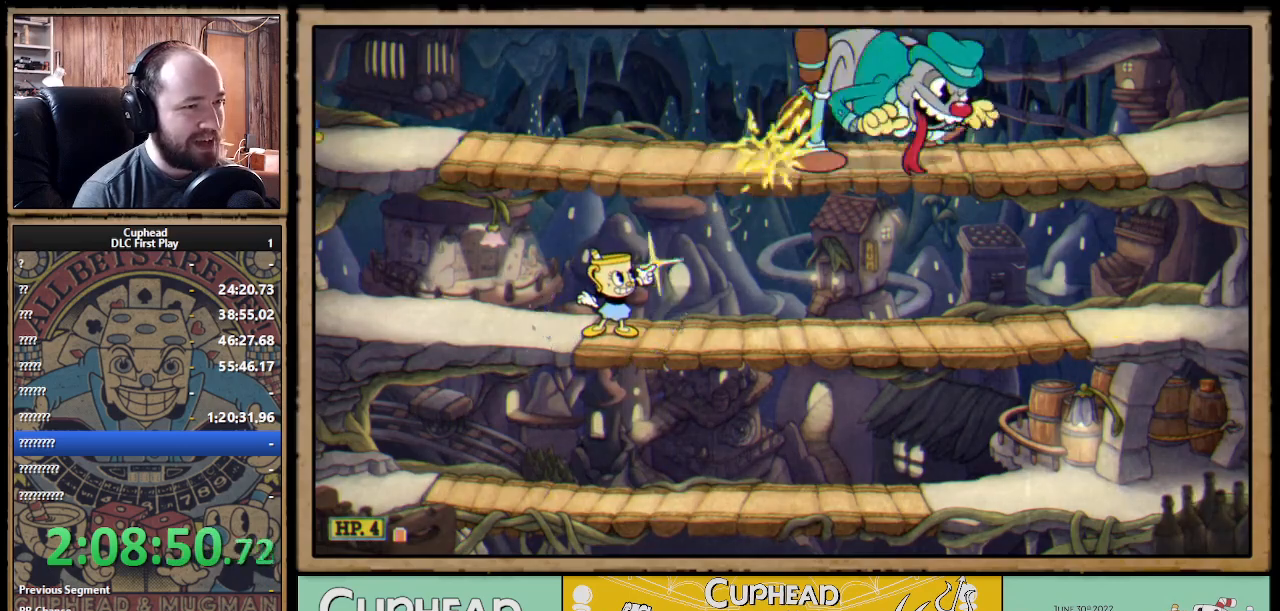
{"buttons": ["X", "R1"], "left_stick": "right", "right_stick": "center", "events": [[350, "A", "down"], [367, "left_stick", "right"], [450, "A", "up"]]}
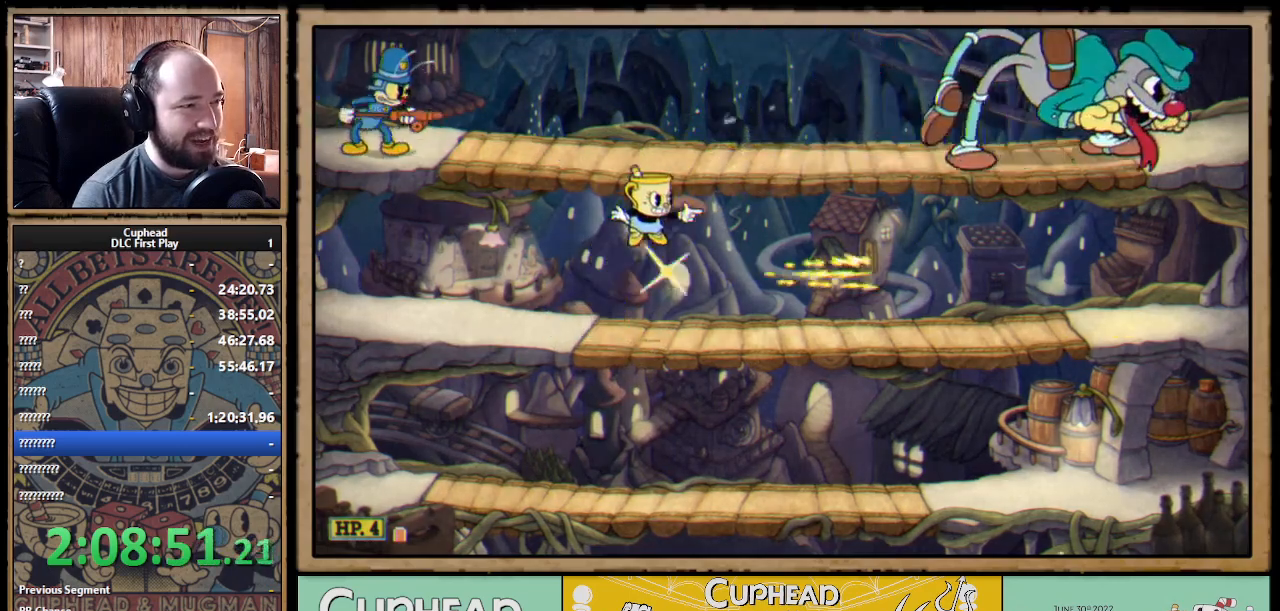
{"buttons": ["X", "R1"], "left_stick": "center", "right_stick": "center", "events": [[33, "A", "down"], [100, "A", "up"], [483, "left_stick", "center"]]}
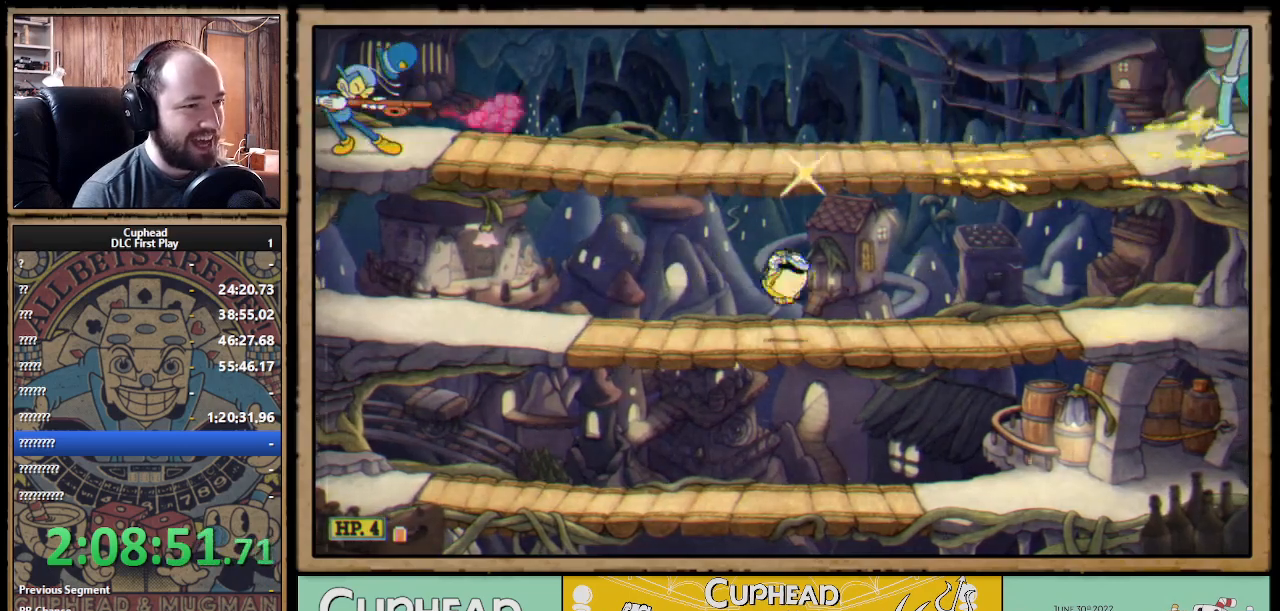
{"buttons": ["X", "R1"], "left_stick": "center", "right_stick": "center", "events": [[450, "A", "down"], [500, "A", "up"]]}
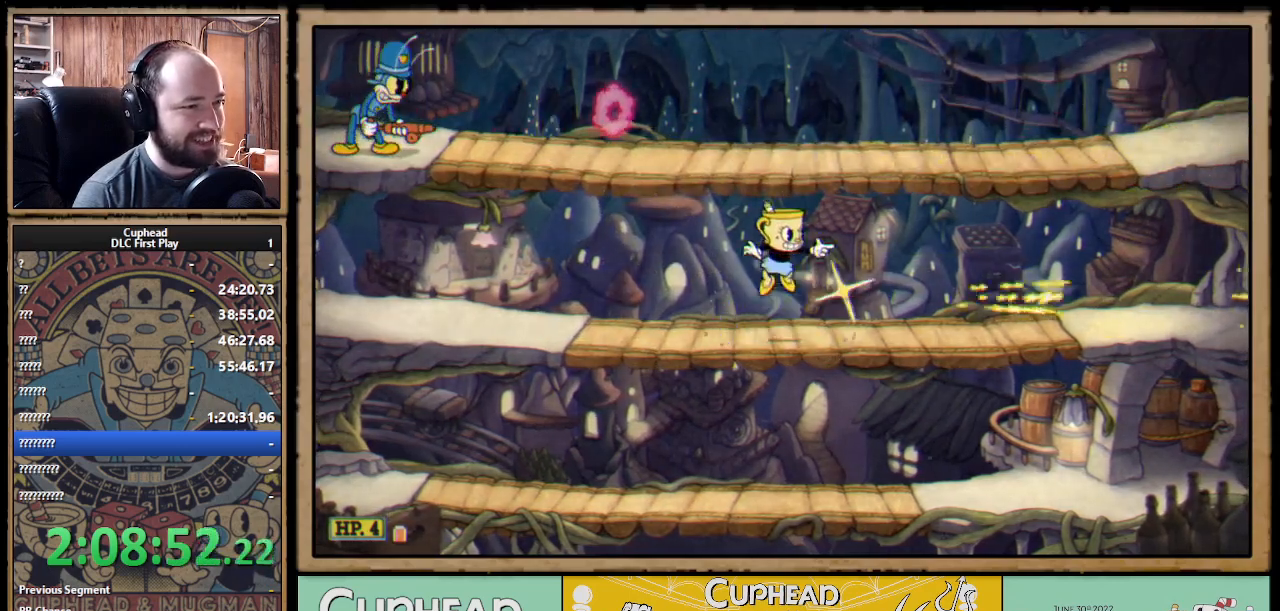
{"buttons": ["A", "B", "X", "R1"], "left_stick": "left", "right_stick": "center", "events": [[167, "left_stick", "right"], [200, "A", "down"], [350, "left_stick", "left"], [400, "B", "down"]]}
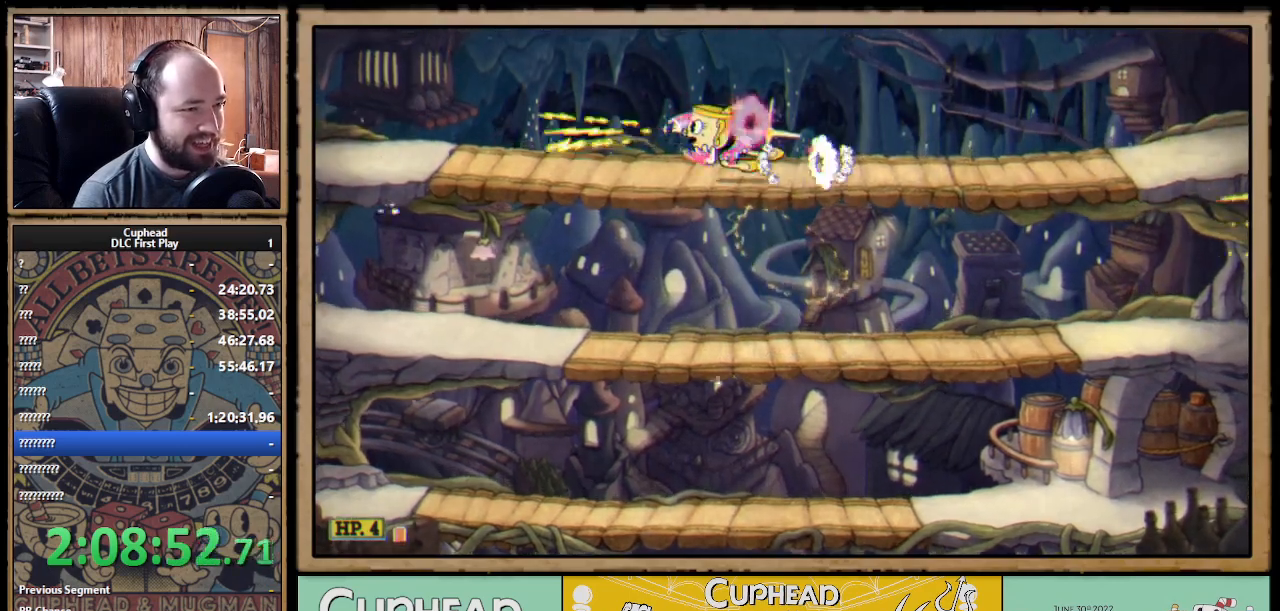
{"buttons": ["X", "R1"], "left_stick": "right", "right_stick": "center", "events": [[33, "B", "up"], [50, "A", "up"], [250, "left_stick", "up-left"], [367, "left_stick", "center"], [417, "left_stick", "right"]]}
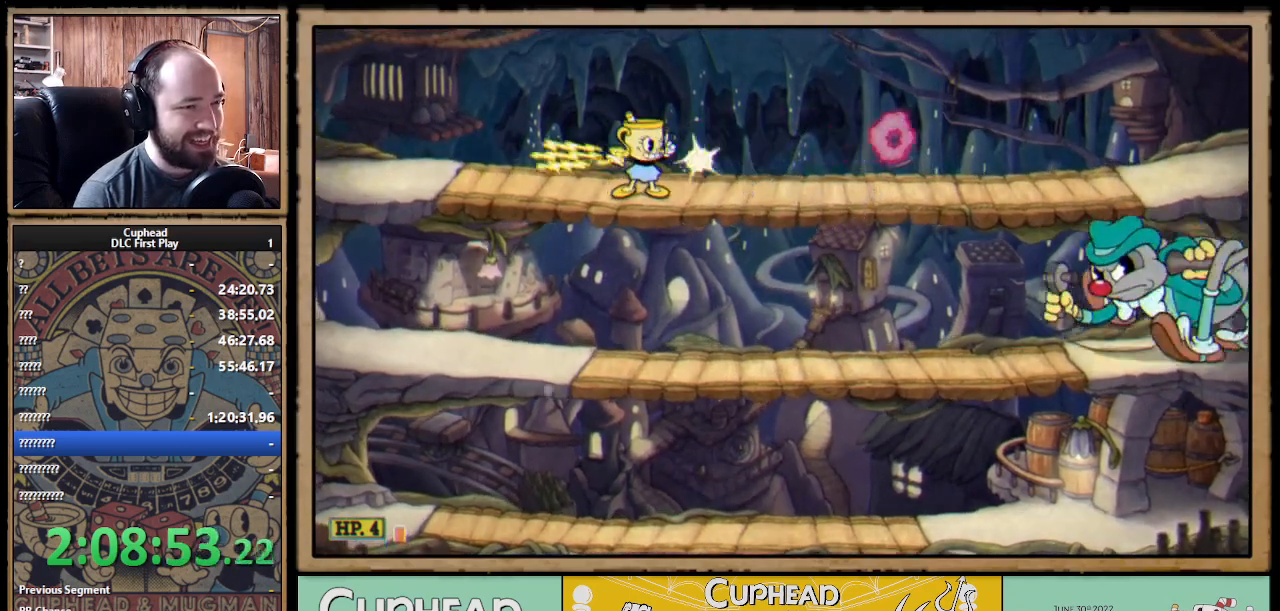
{"buttons": ["X", "R1"], "left_stick": "down-right", "right_stick": "center", "events": [[83, "left_stick", "center"], [467, "left_stick", "down-right"]]}
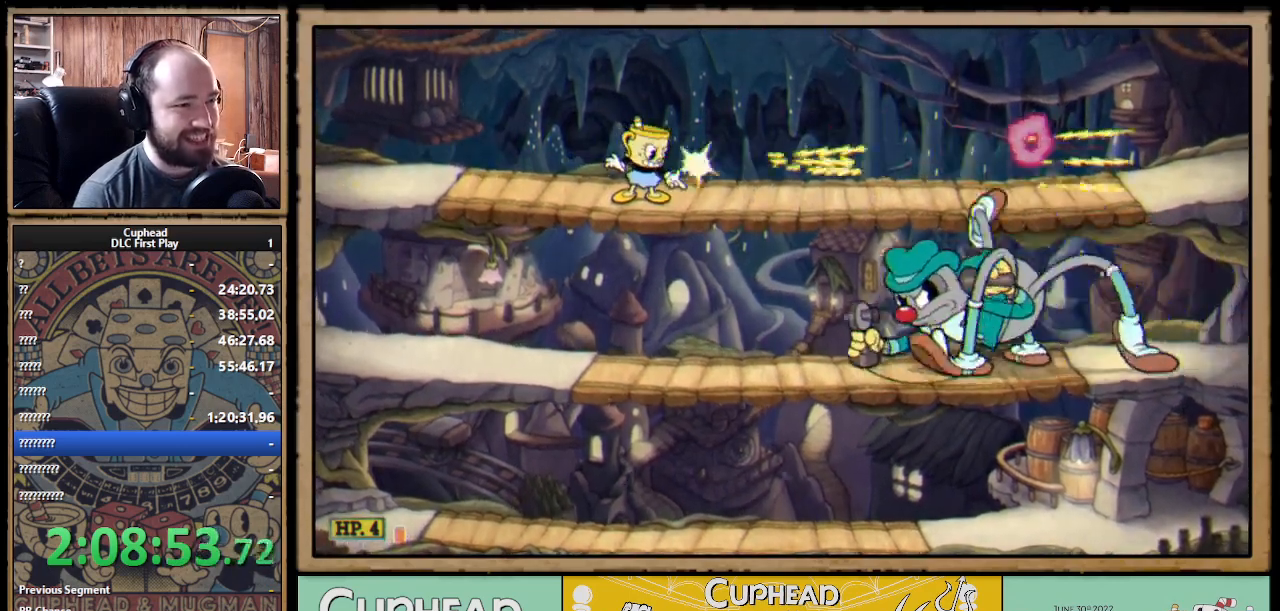
{"buttons": ["X", "R1"], "left_stick": "down-right", "right_stick": "center", "events": []}
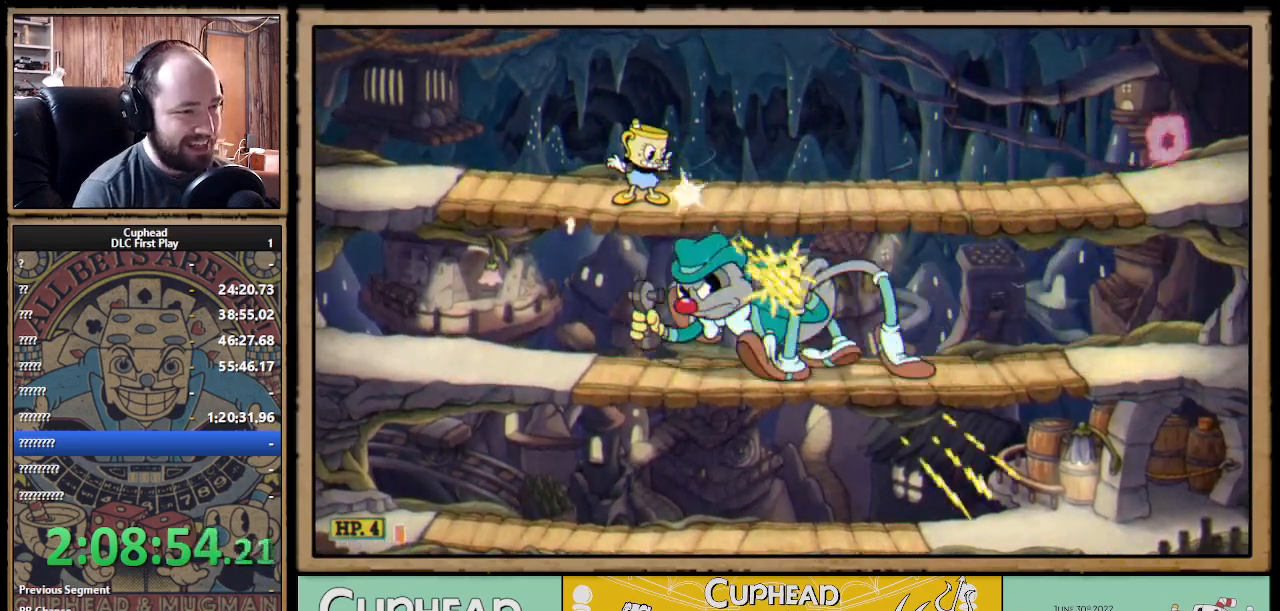
{"buttons": ["B", "X", "R1"], "left_stick": "down-right", "right_stick": "center", "events": [[450, "B", "down"]]}